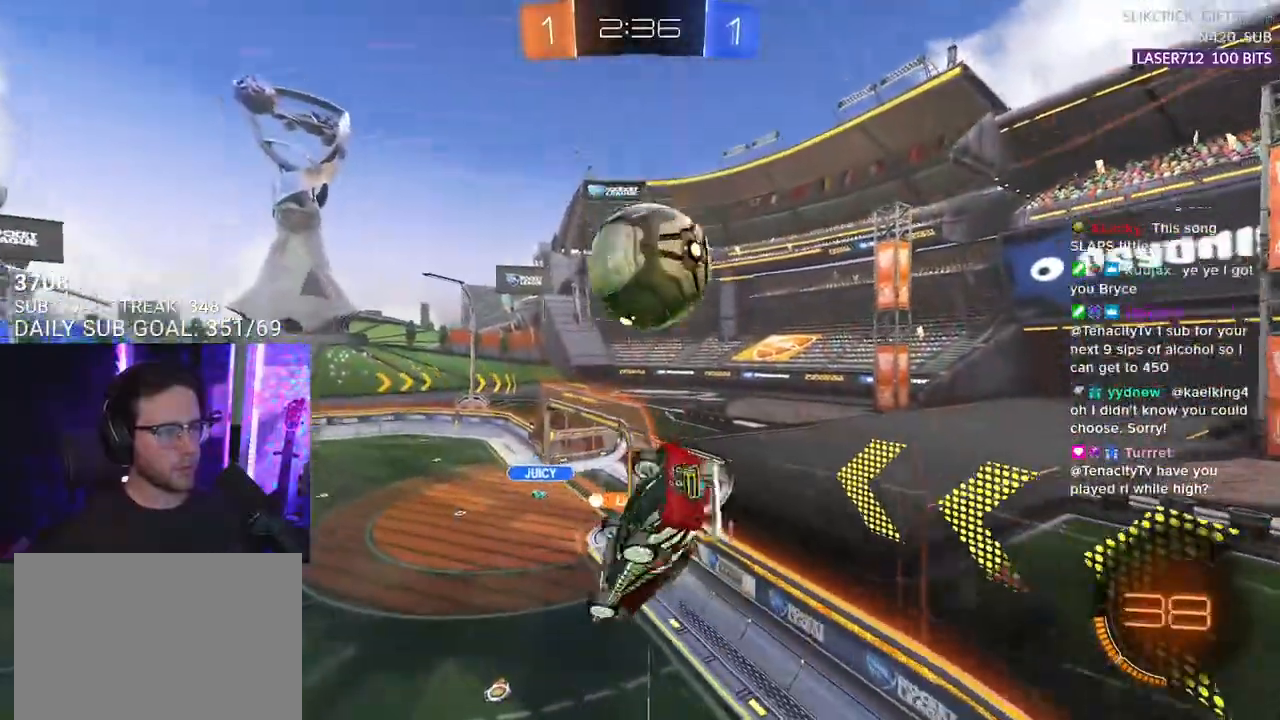
Gameplay with a controller (PlayStation layout); each line is a JSON object with the inputs held at the frame after it. "events" lists button and stick changes between this image and that frame as [ms after this image, input, new state], when the widget could be followed in between. Not read: START.
{"buttons": ["R2"], "left_stick": "down", "right_stick": "center"}
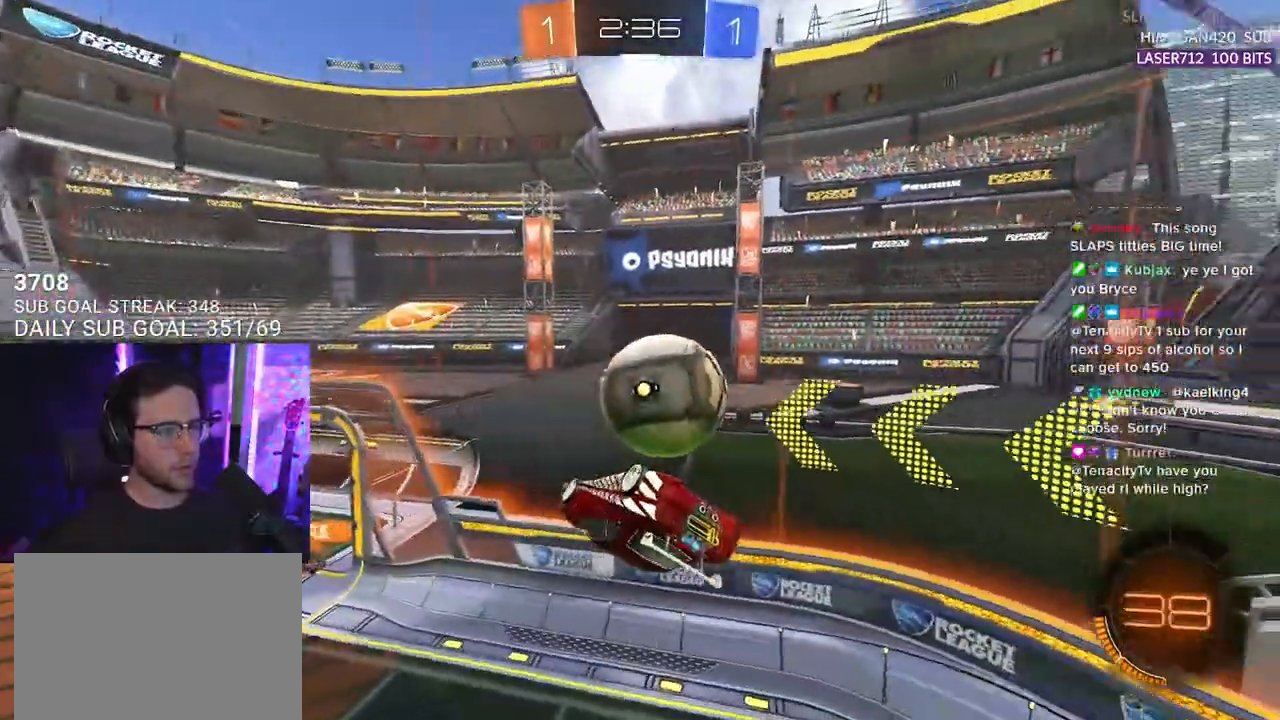
{"buttons": ["R2"], "left_stick": "down-right", "right_stick": "center", "events": [[367, "L3", "down"], [450, "left_stick", "down-right"], [500, "L3", "up"]]}
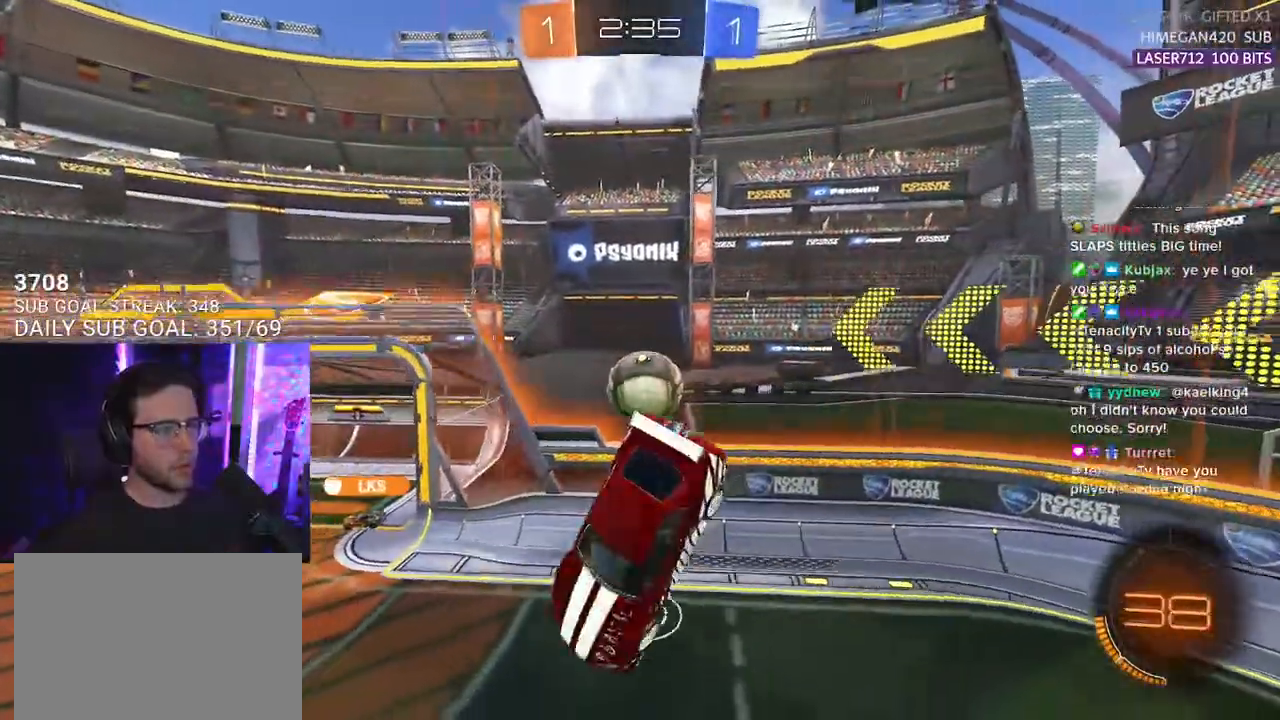
{"buttons": ["R2"], "left_stick": "up", "right_stick": "center", "events": [[267, "left_stick", "left"], [383, "L2", "down"], [400, "left_stick", "up"], [467, "L2", "up"]]}
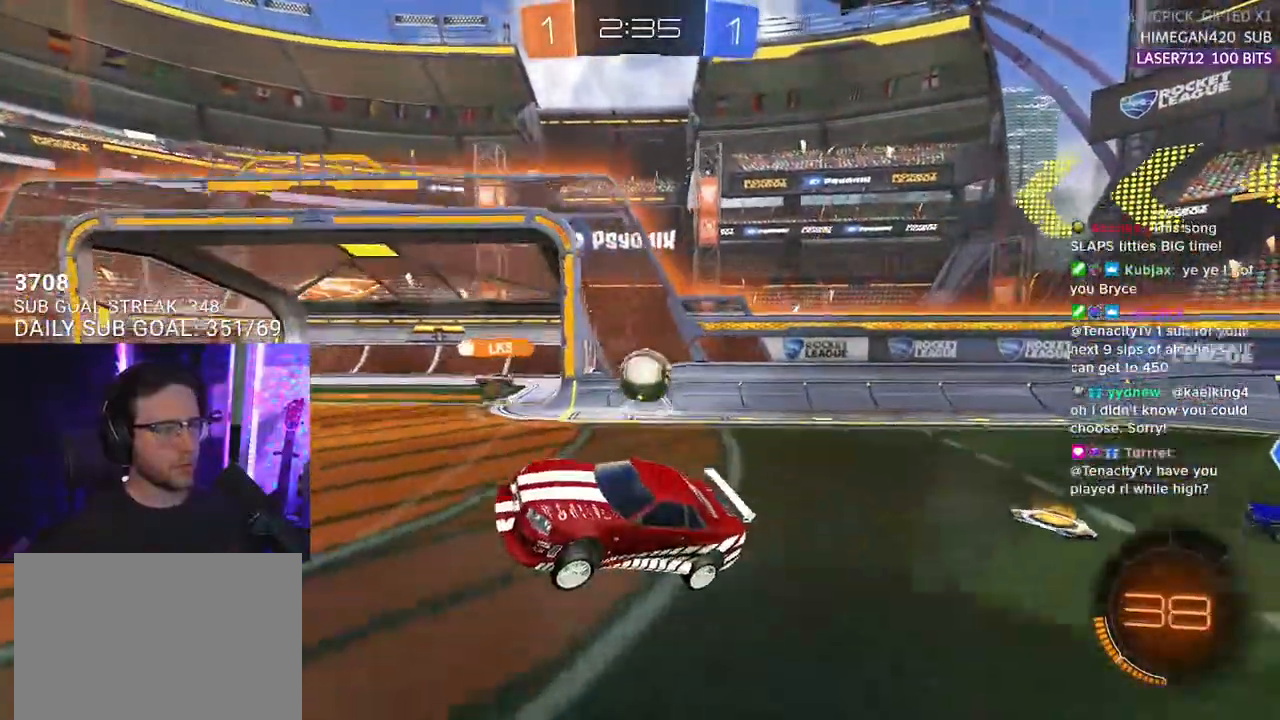
{"buttons": ["R2"], "left_stick": "right", "right_stick": "center", "events": [[267, "left_stick", "center"], [467, "left_stick", "right"]]}
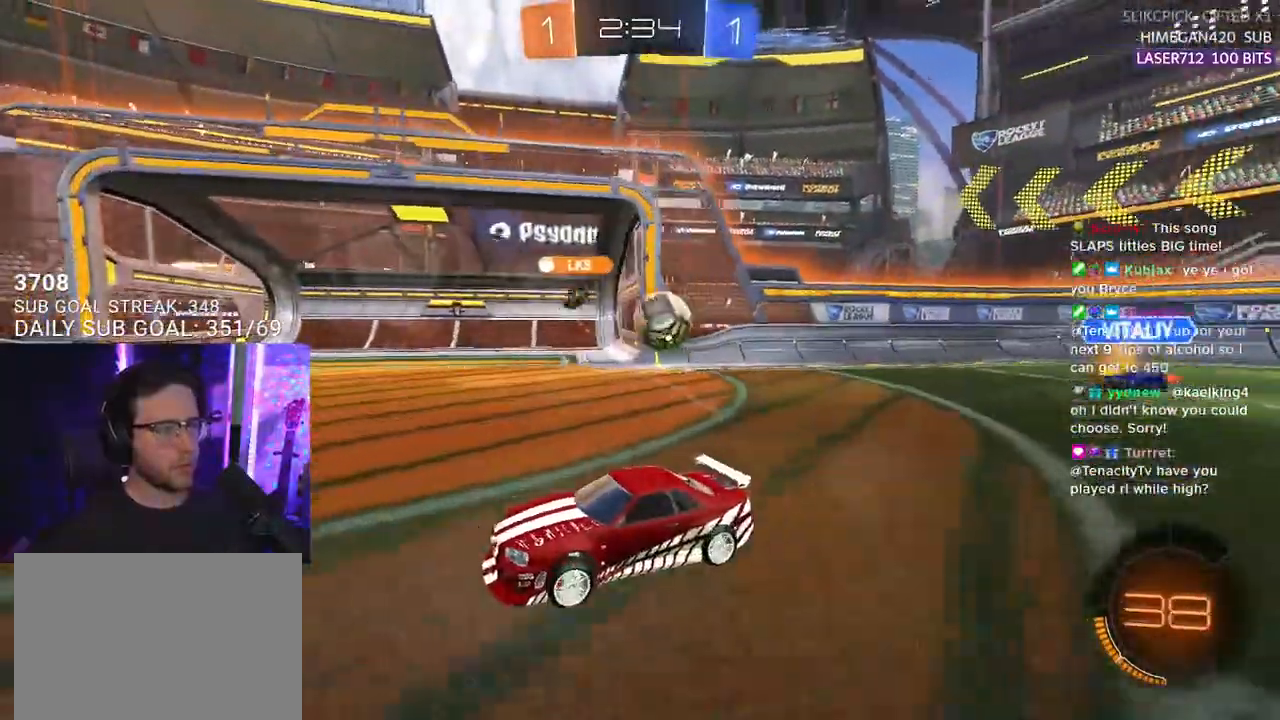
{"buttons": ["R1", "R2"], "left_stick": "right", "right_stick": "center", "events": [[100, "SQUARE", "down"], [267, "SQUARE", "up"], [417, "R1", "down"]]}
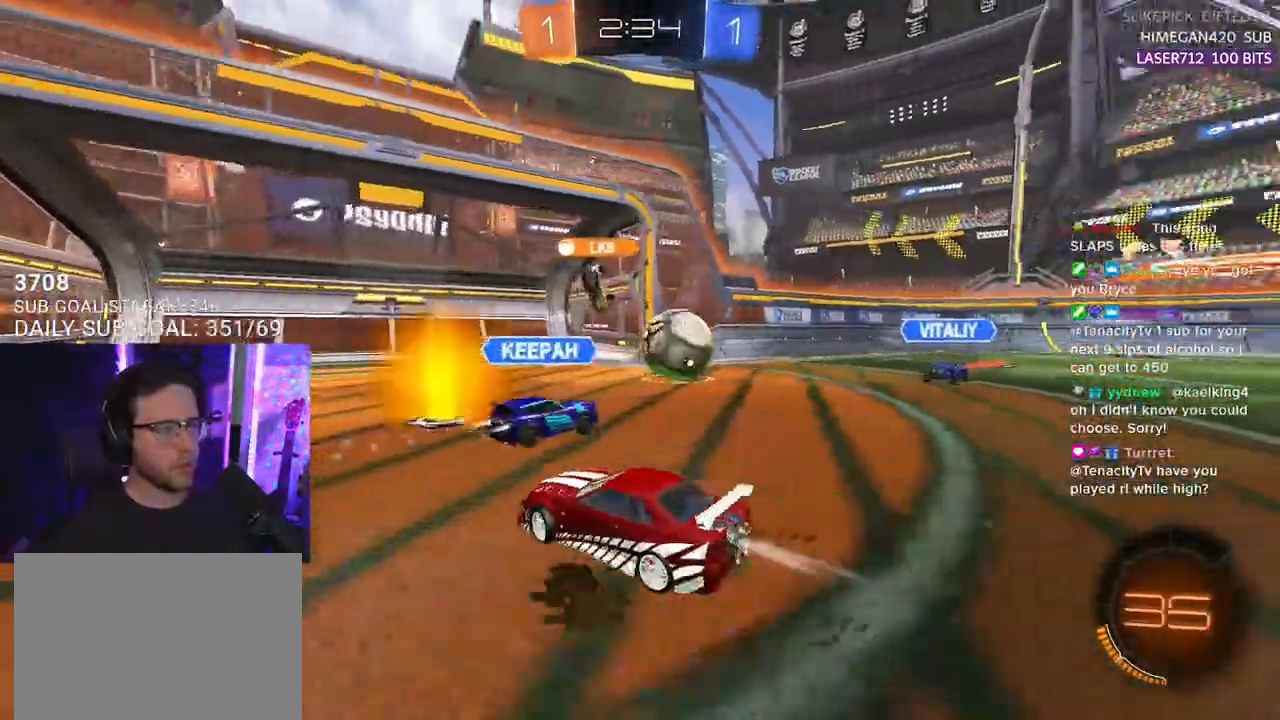
{"buttons": ["R1", "R2"], "left_stick": "right", "right_stick": "center", "events": [[200, "left_stick", "center"], [450, "left_stick", "right"]]}
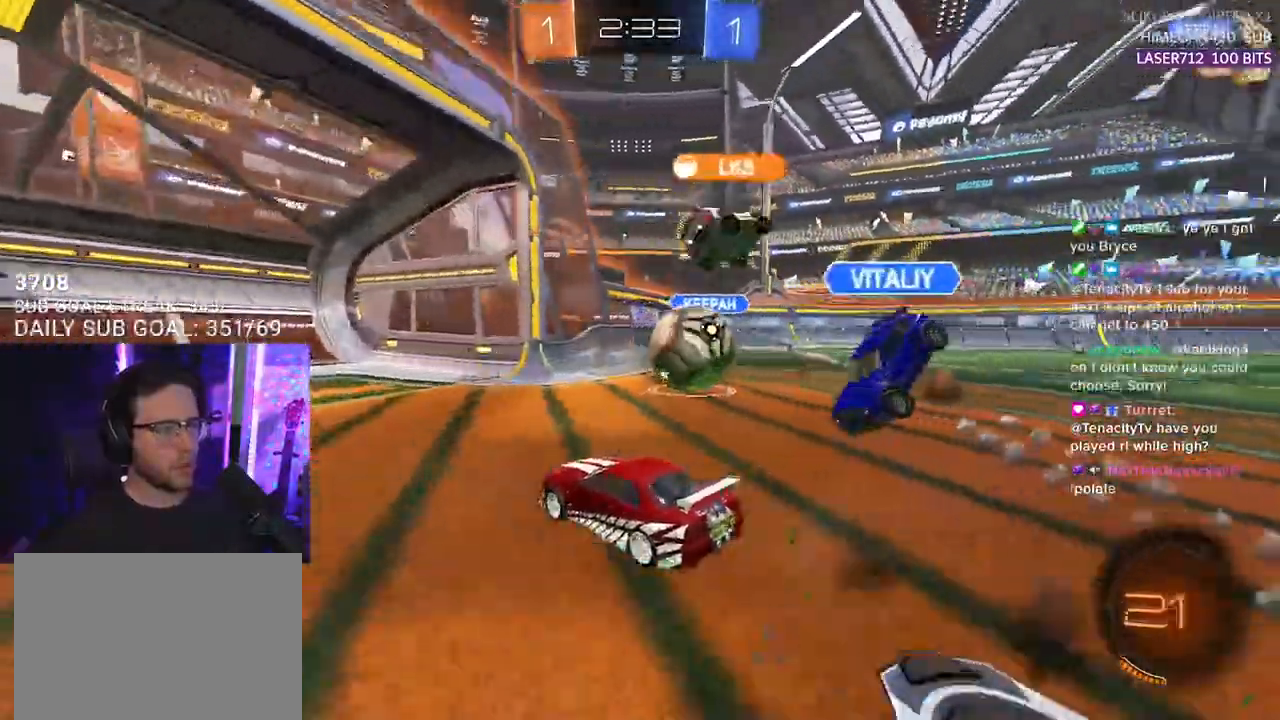
{"buttons": ["R1", "R2"], "left_stick": "right", "right_stick": "center", "events": [[33, "R1", "up"], [267, "SQUARE", "down"], [367, "SQUARE", "up"], [467, "R1", "down"]]}
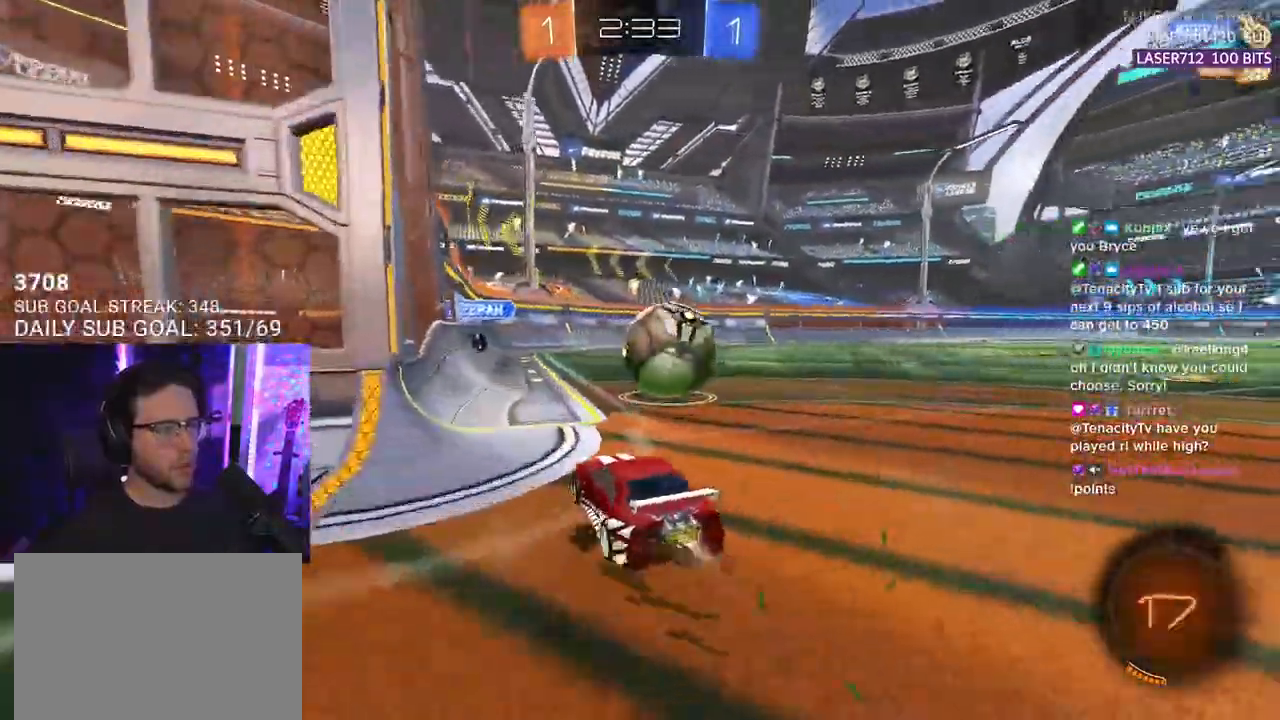
{"buttons": ["R1", "R2"], "left_stick": "center", "right_stick": "center", "events": [[83, "left_stick", "center"], [283, "TRIANGLE", "down"], [400, "TRIANGLE", "up"]]}
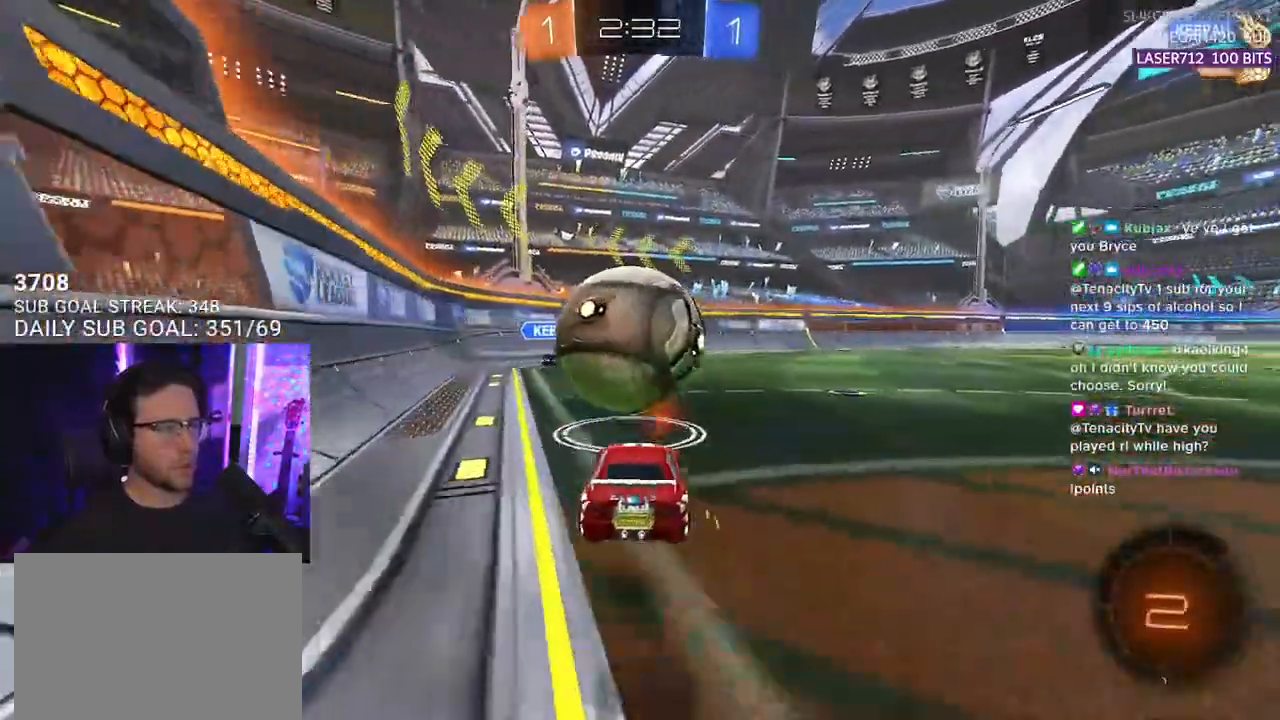
{"buttons": ["CROSS", "SQUARE", "TRIANGLE", "R2"], "left_stick": "down-left", "right_stick": "center", "events": [[233, "left_stick", "right"], [267, "CROSS", "down"], [383, "CROSS", "up"], [383, "L2", "down"], [383, "left_stick", "left"], [417, "R1", "up"], [433, "CROSS", "down"], [483, "SQUARE", "down"], [500, "L2", "up"], [500, "TRIANGLE", "down"], [500, "left_stick", "down-left"]]}
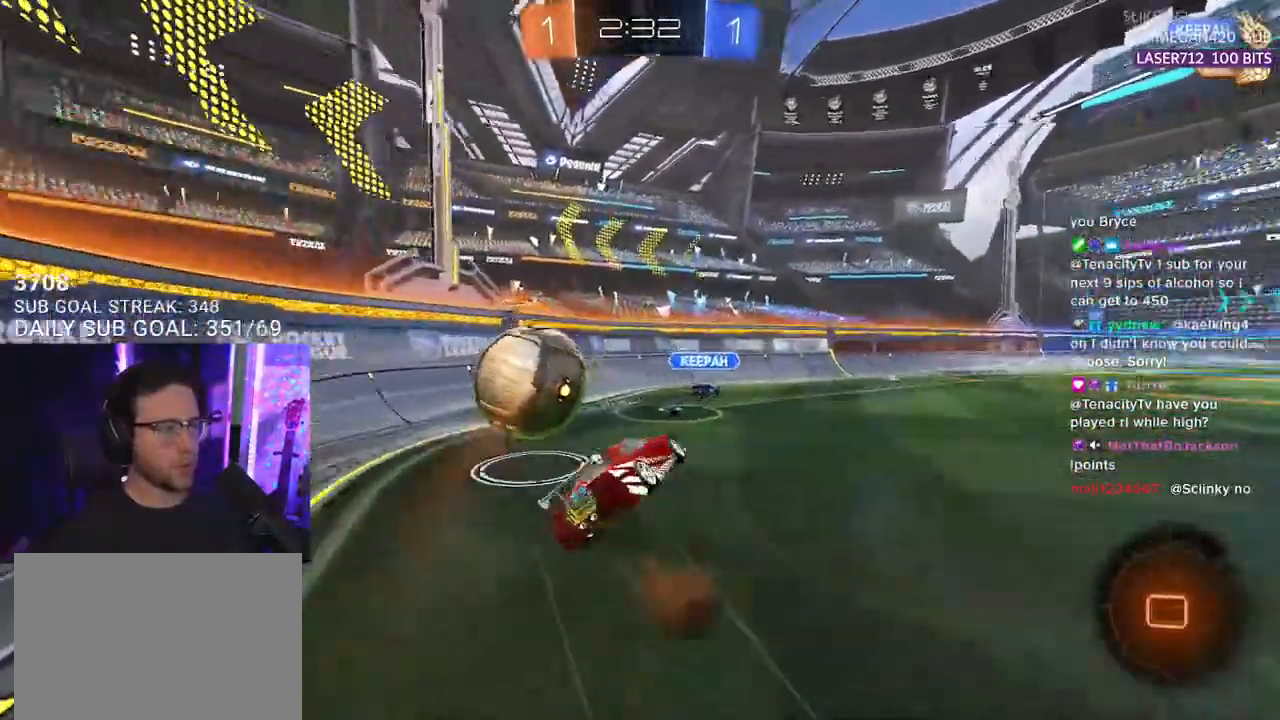
{"buttons": ["L2", "R2"], "left_stick": "down-left", "right_stick": "center", "events": [[17, "CROSS", "up"], [50, "SQUARE", "up"], [133, "L2", "down"], [167, "TRIANGLE", "up"]]}
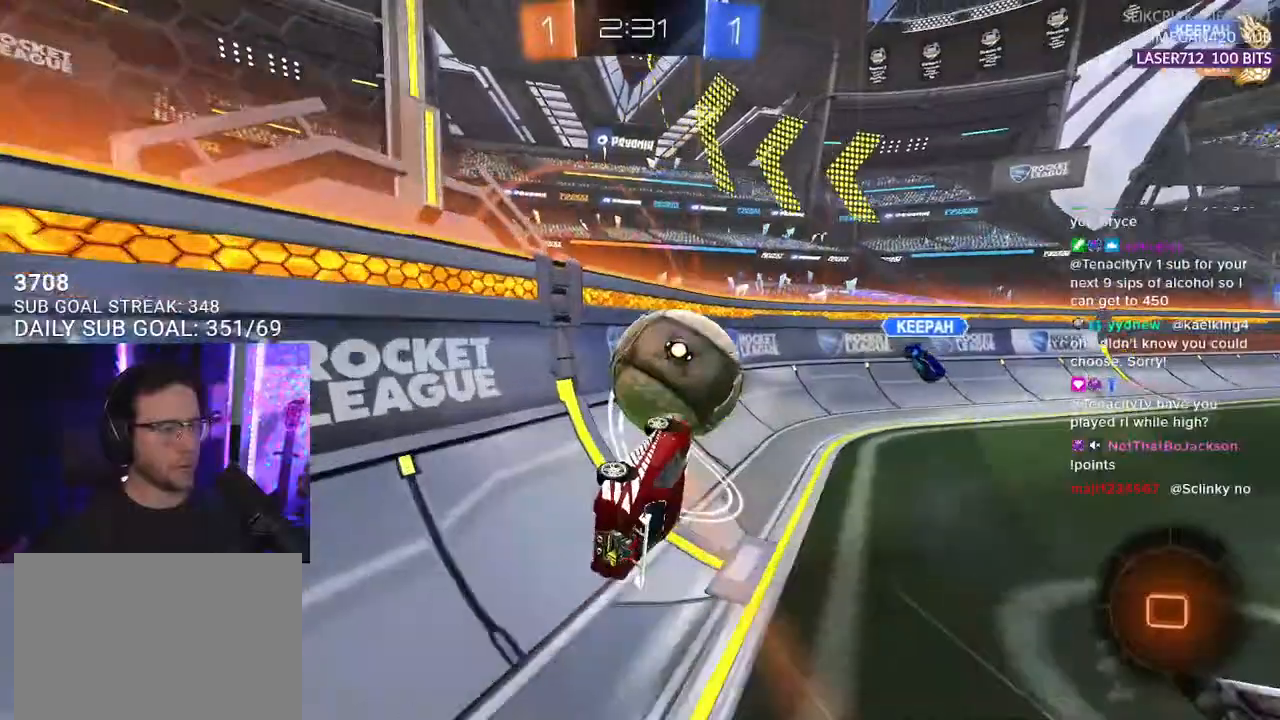
{"buttons": ["L2", "R1", "R2"], "left_stick": "up-right", "right_stick": "center", "events": [[83, "L2", "up"], [383, "left_stick", "up-right"], [400, "CROSS", "down"], [400, "R1", "down"], [450, "L2", "down"], [500, "CROSS", "up"]]}
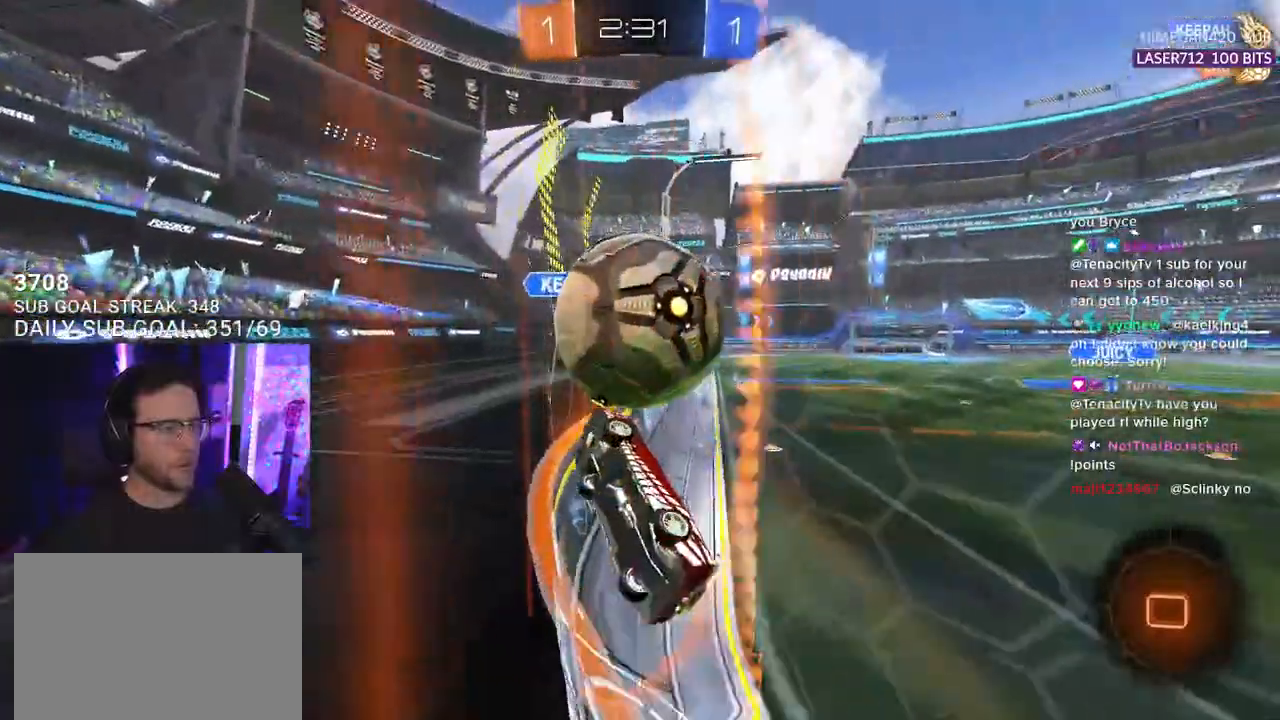
{"buttons": ["L2", "R2"], "left_stick": "right", "right_stick": "center", "events": [[33, "CROSS", "down"], [83, "left_stick", "right"], [200, "R1", "up"], [217, "CROSS", "up"]]}
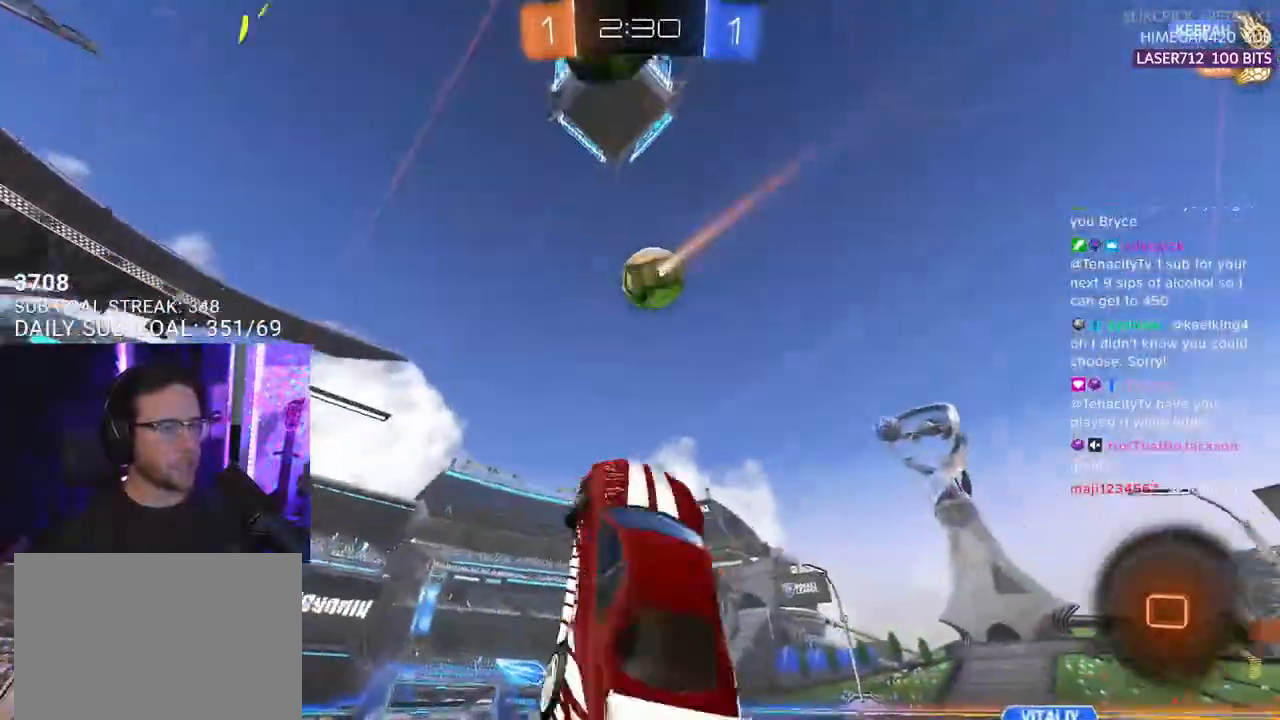
{"buttons": ["L2", "R2"], "left_stick": "left", "right_stick": "center", "events": [[150, "TRIANGLE", "down"], [167, "L2", "up"], [233, "TRIANGLE", "up"], [283, "left_stick", "down"], [333, "left_stick", "down-left"], [383, "L2", "down"], [433, "left_stick", "left"]]}
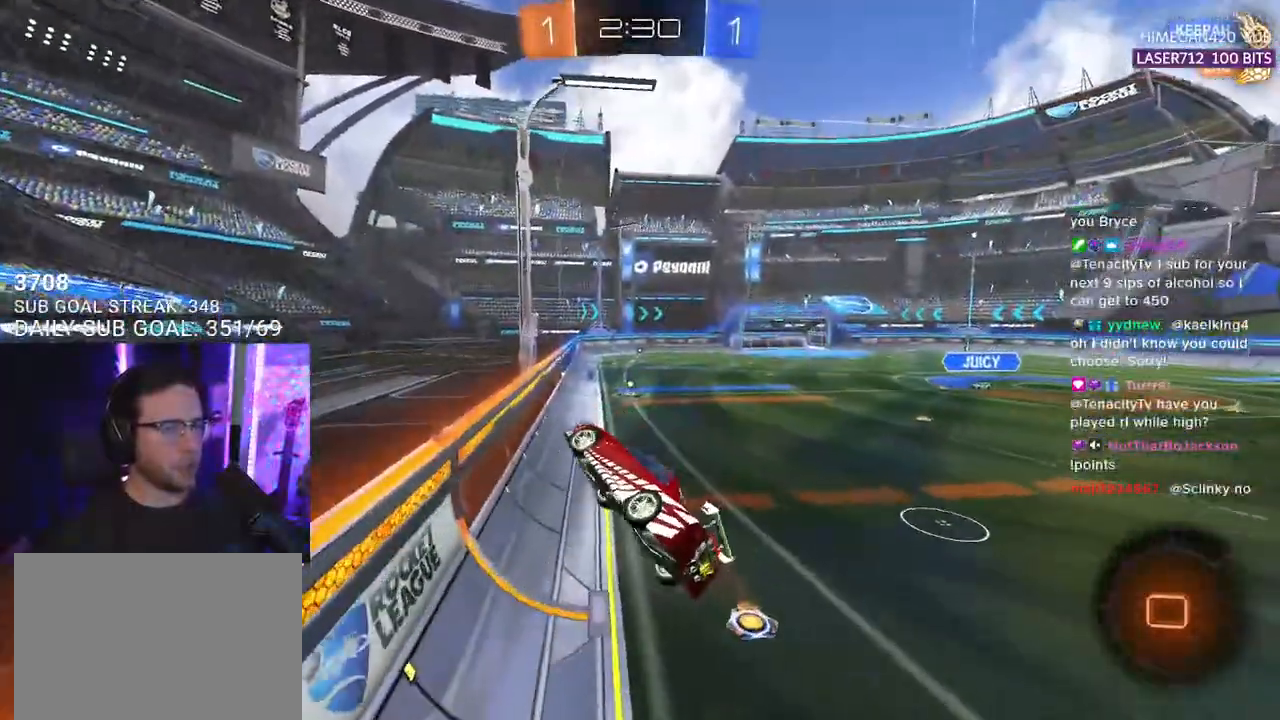
{"buttons": ["R2"], "left_stick": "center", "right_stick": "center", "events": [[150, "left_stick", "right"], [167, "L2", "up"], [350, "left_stick", "center"]]}
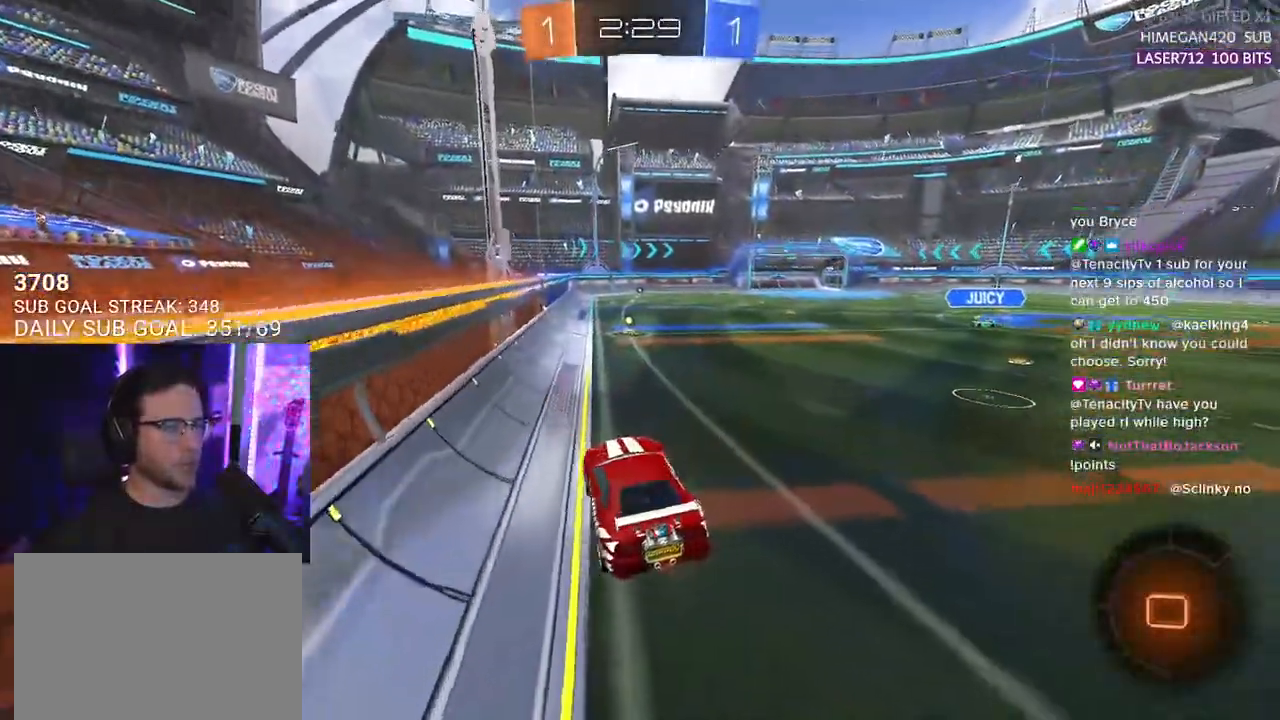
{"buttons": ["L2", "R2"], "left_stick": "up-left", "right_stick": "center", "events": [[300, "left_stick", "up-right"], [417, "CROSS", "down"], [500, "CROSS", "up"], [500, "L2", "down"], [500, "left_stick", "up-left"]]}
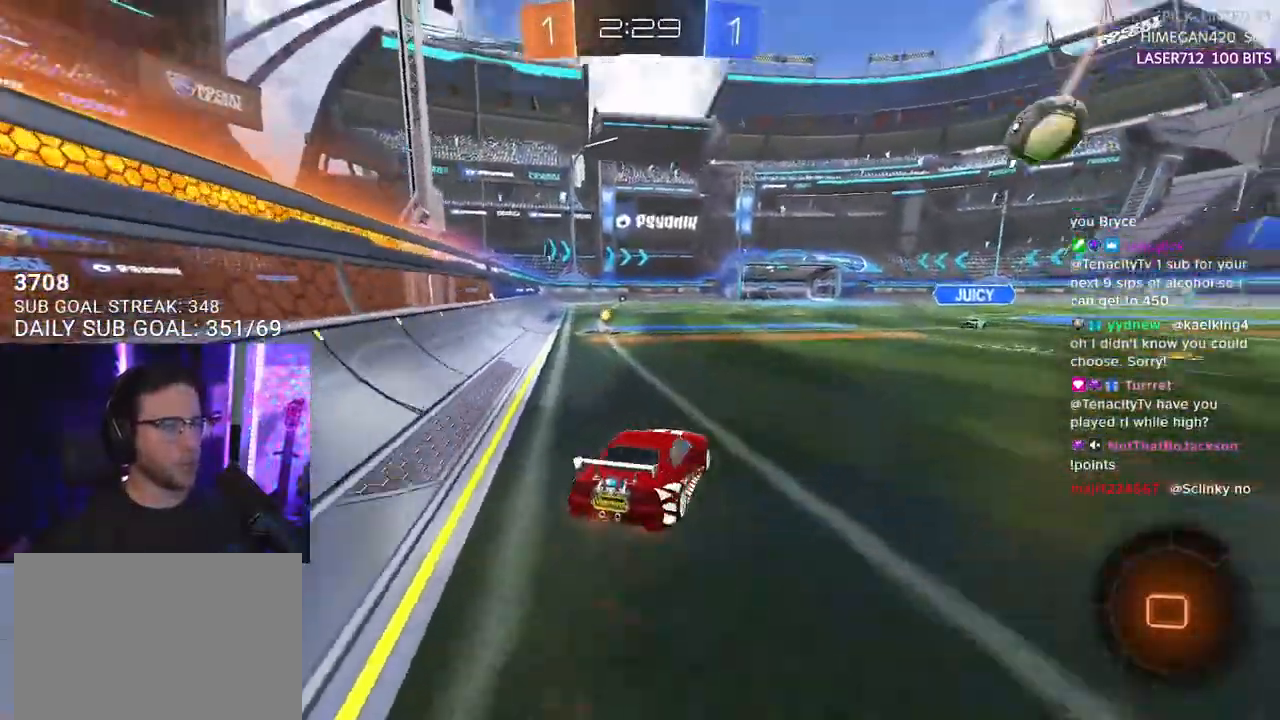
{"buttons": ["L2"], "left_stick": "down-left", "right_stick": "center", "events": [[50, "CROSS", "down"], [83, "CIRCLE", "down"], [83, "TRIANGLE", "down"], [100, "CROSS", "up"], [100, "L2", "up"], [100, "left_stick", "down"], [133, "CIRCLE", "up"], [183, "TRIANGLE", "up"], [250, "left_stick", "down-left"], [267, "L2", "down"], [333, "R2", "up"]]}
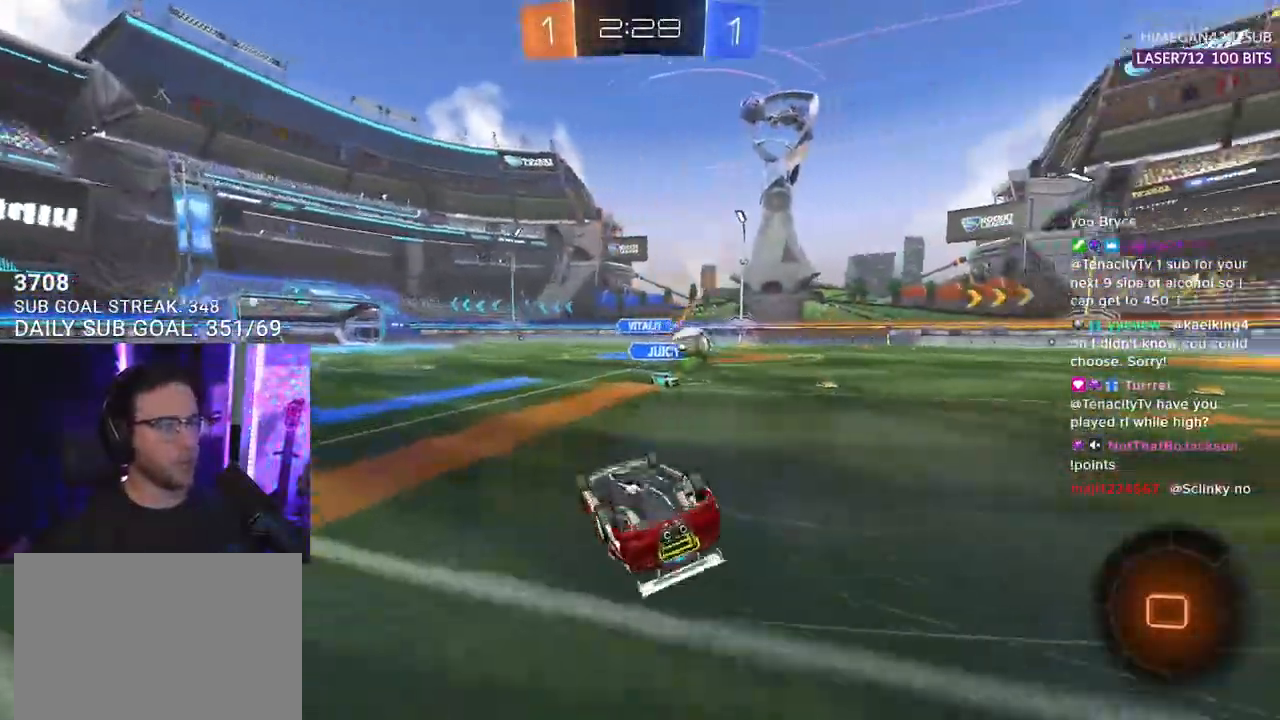
{"buttons": ["R2"], "left_stick": "right", "right_stick": "center", "events": [[200, "R2", "down"], [400, "L2", "up"], [483, "left_stick", "right"]]}
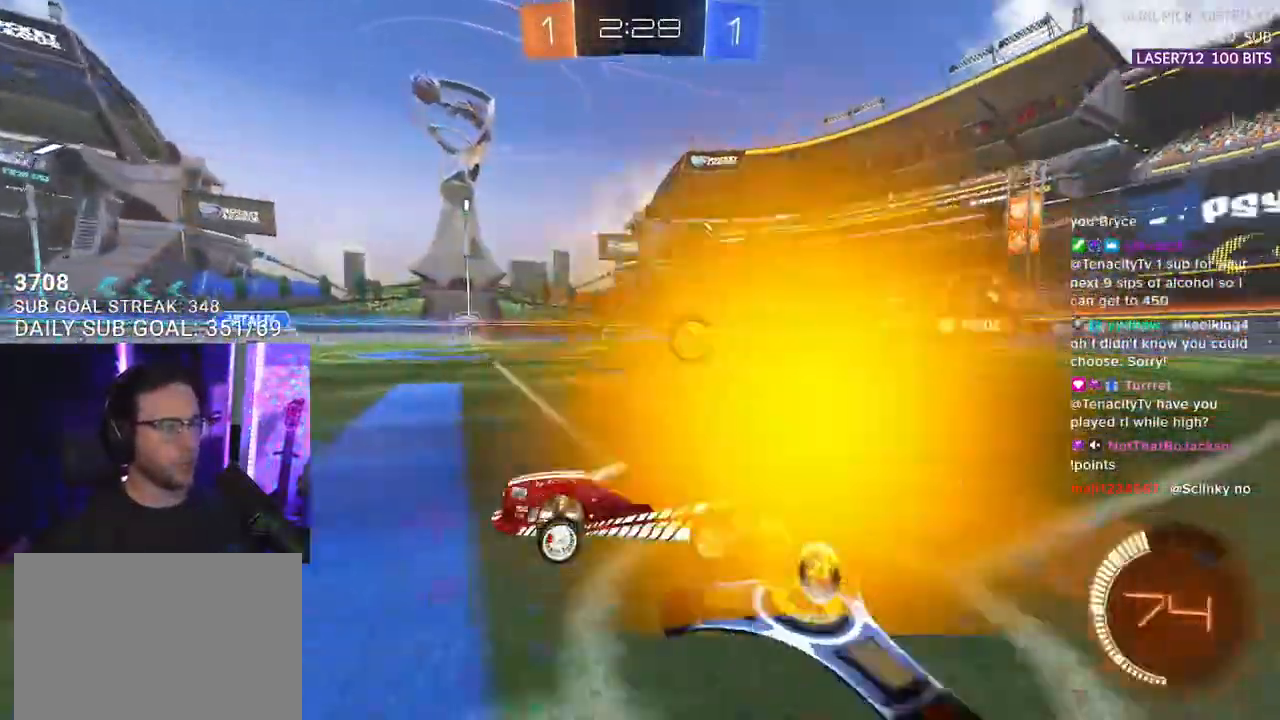
{"buttons": ["R1", "R2"], "left_stick": "right", "right_stick": "center", "events": [[400, "R1", "down"]]}
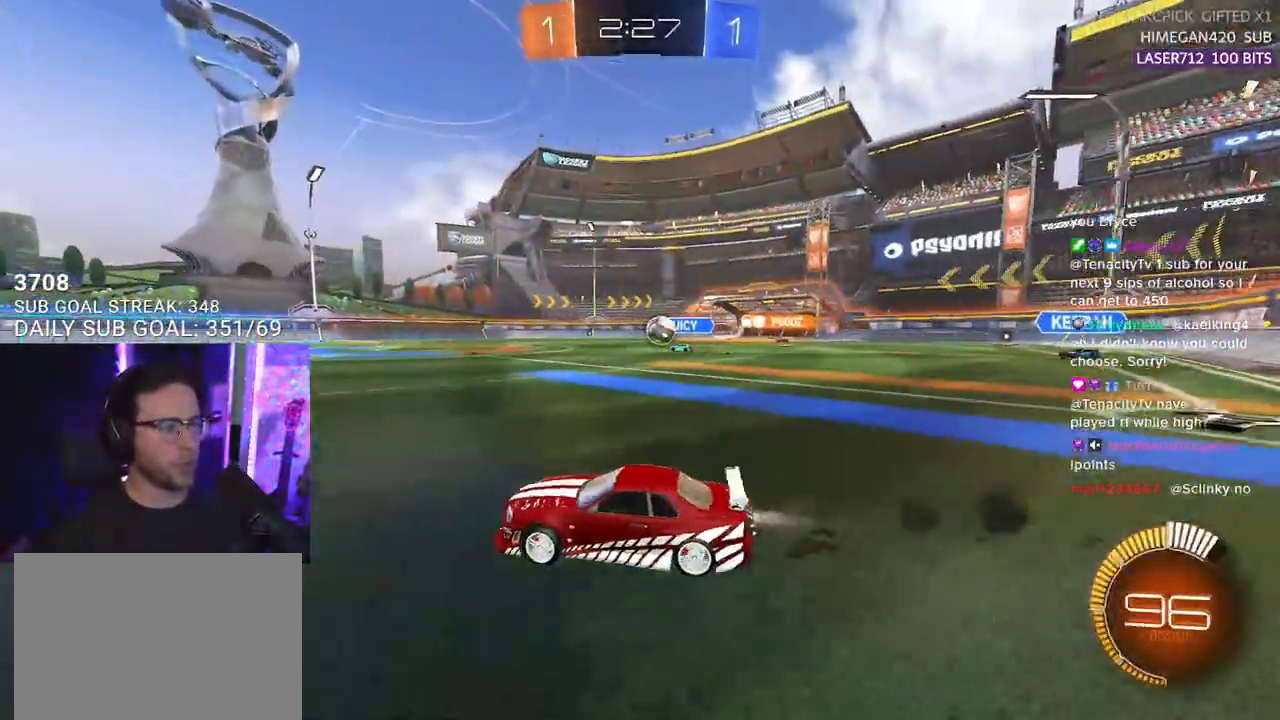
{"buttons": ["R1", "R2"], "left_stick": "center", "right_stick": "center", "events": [[433, "left_stick", "center"]]}
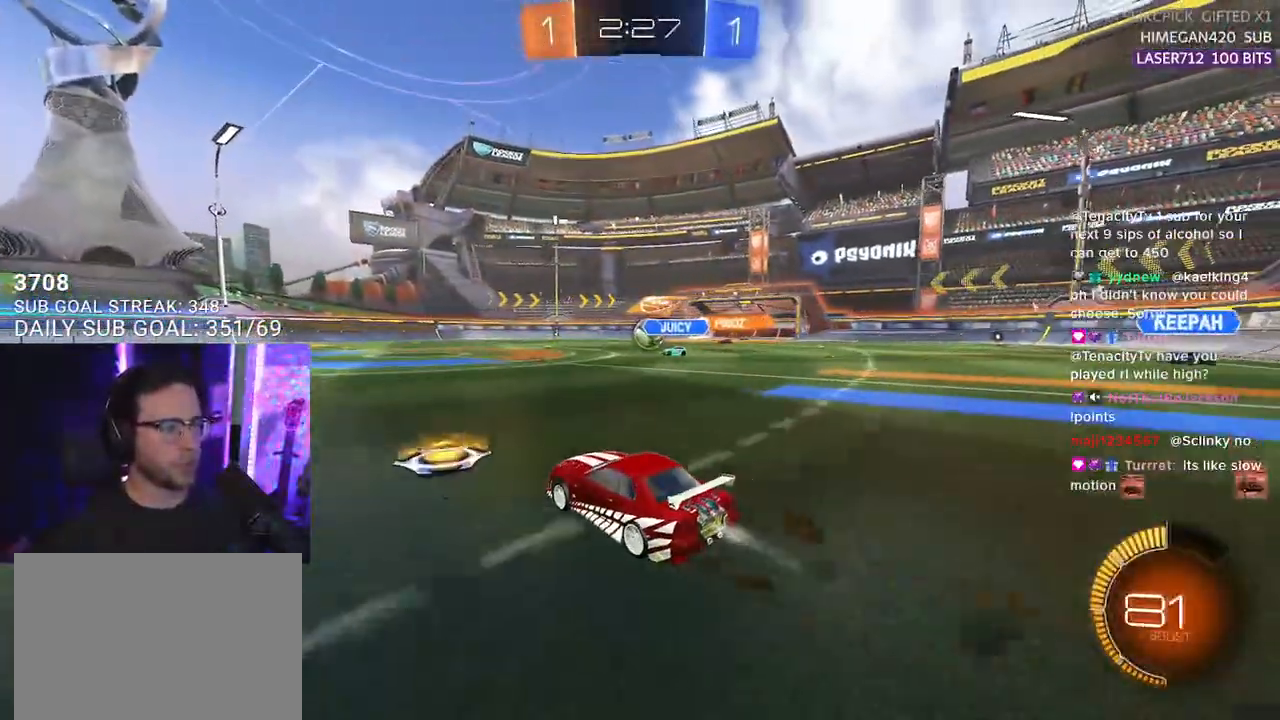
{"buttons": ["R2"], "left_stick": "left", "right_stick": "center", "events": [[83, "left_stick", "left"], [200, "left_stick", "center"], [317, "R1", "up"], [500, "left_stick", "left"]]}
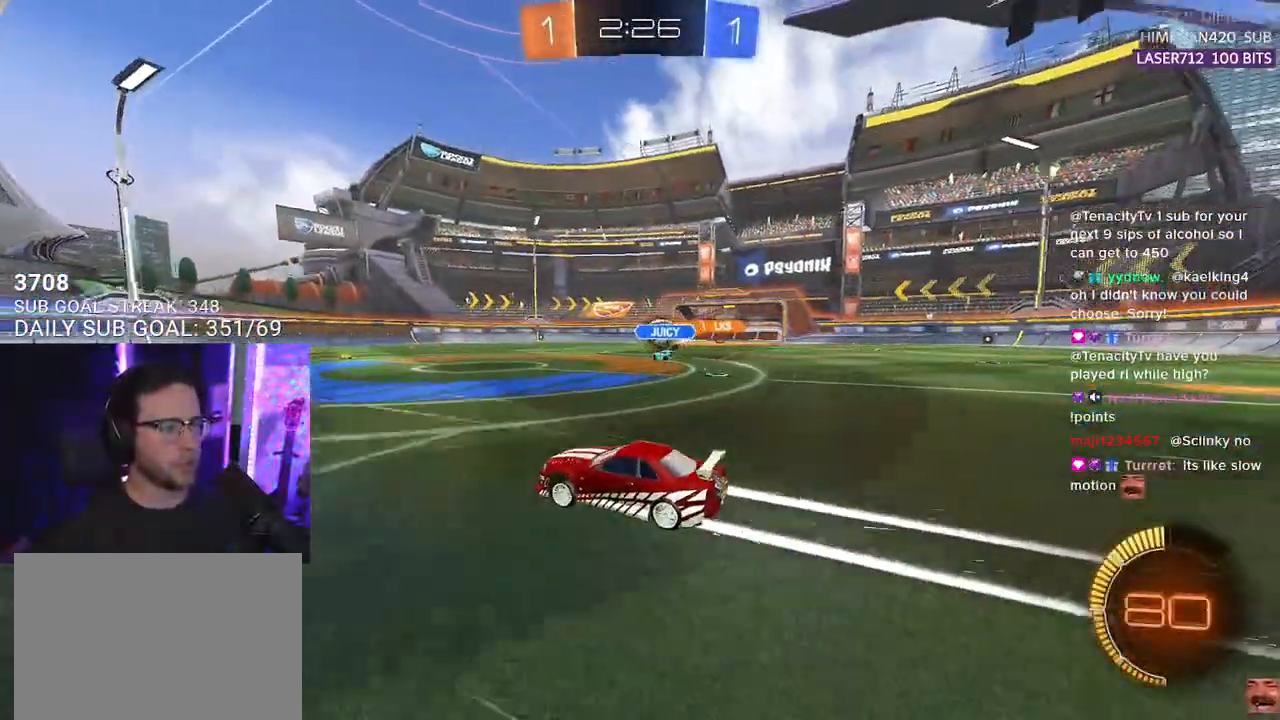
{"buttons": ["R2"], "left_stick": "center", "right_stick": "center", "events": [[100, "left_stick", "center"]]}
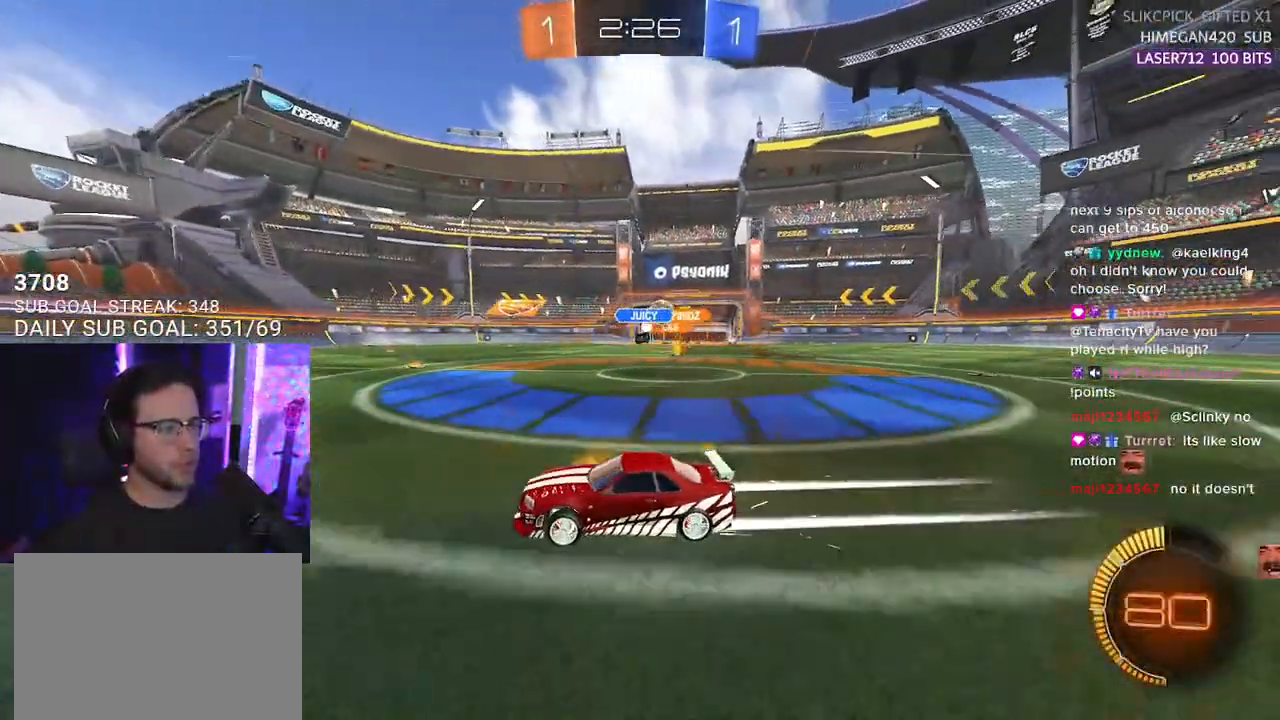
{"buttons": ["R2"], "left_stick": "right", "right_stick": "center", "events": [[483, "left_stick", "right"]]}
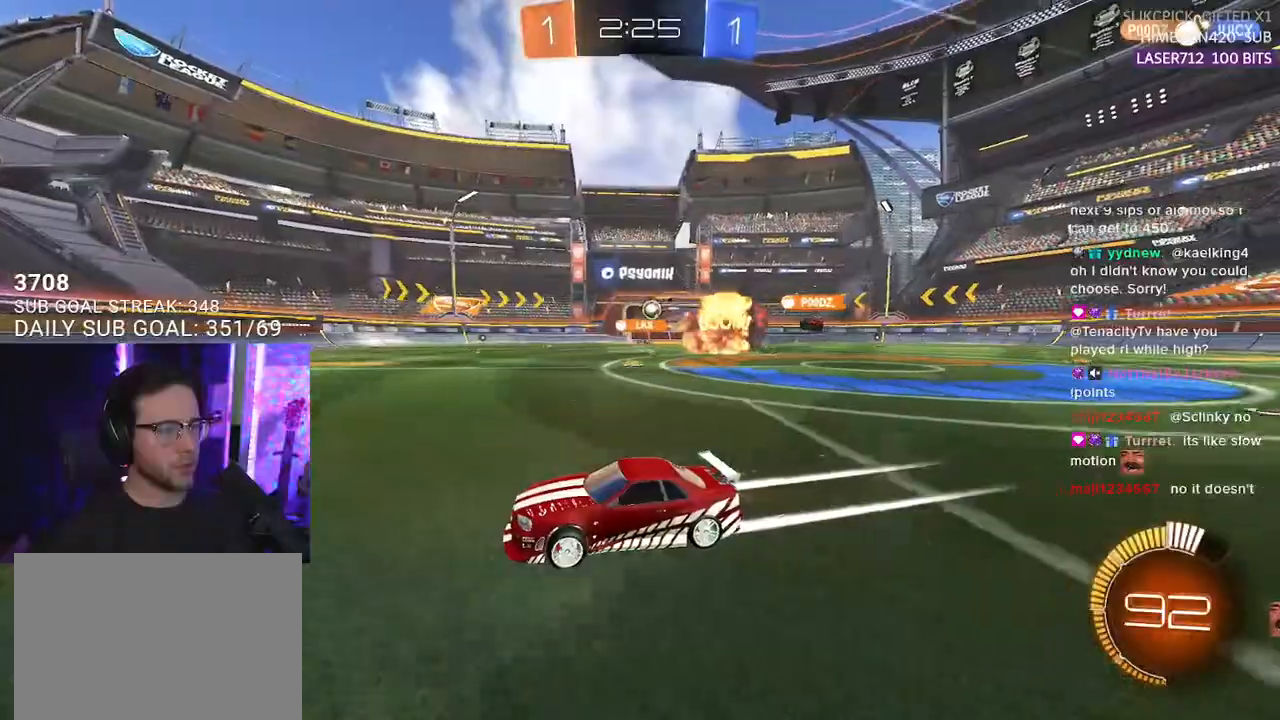
{"buttons": ["R2"], "left_stick": "center", "right_stick": "center", "events": [[200, "R1", "down"], [400, "left_stick", "center"], [433, "R1", "up"]]}
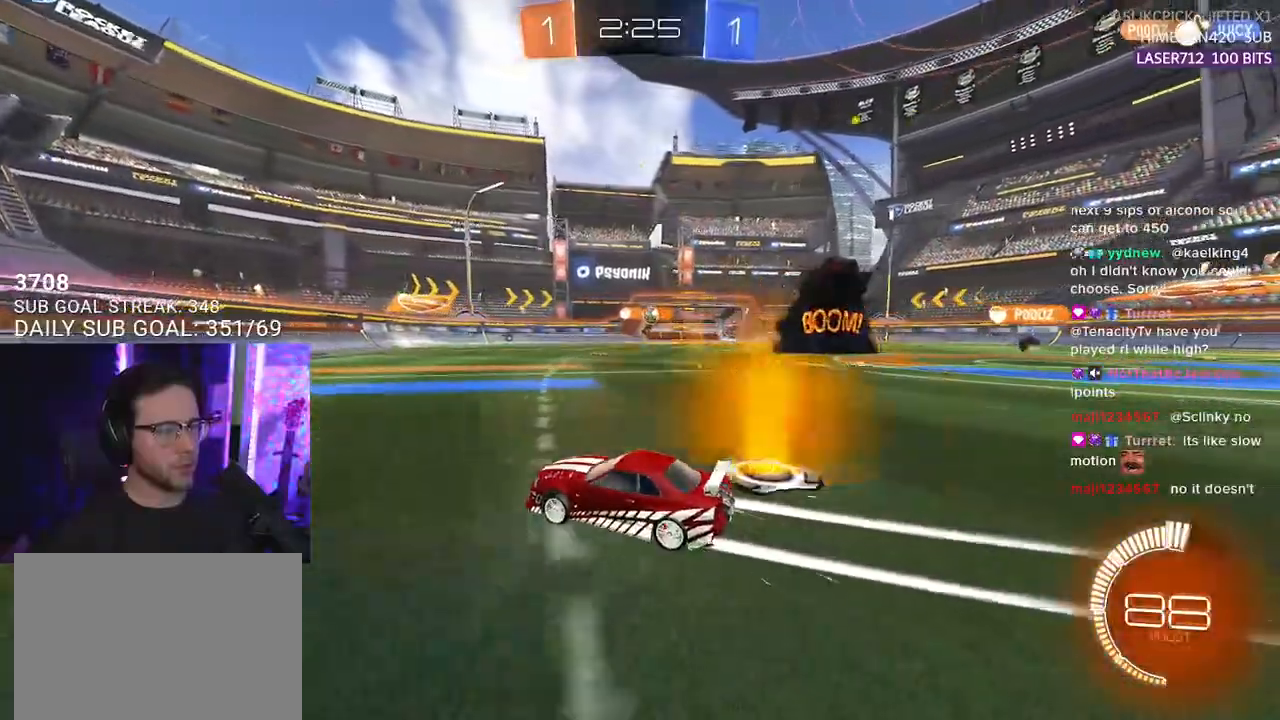
{"buttons": ["R2"], "left_stick": "center", "right_stick": "center", "events": []}
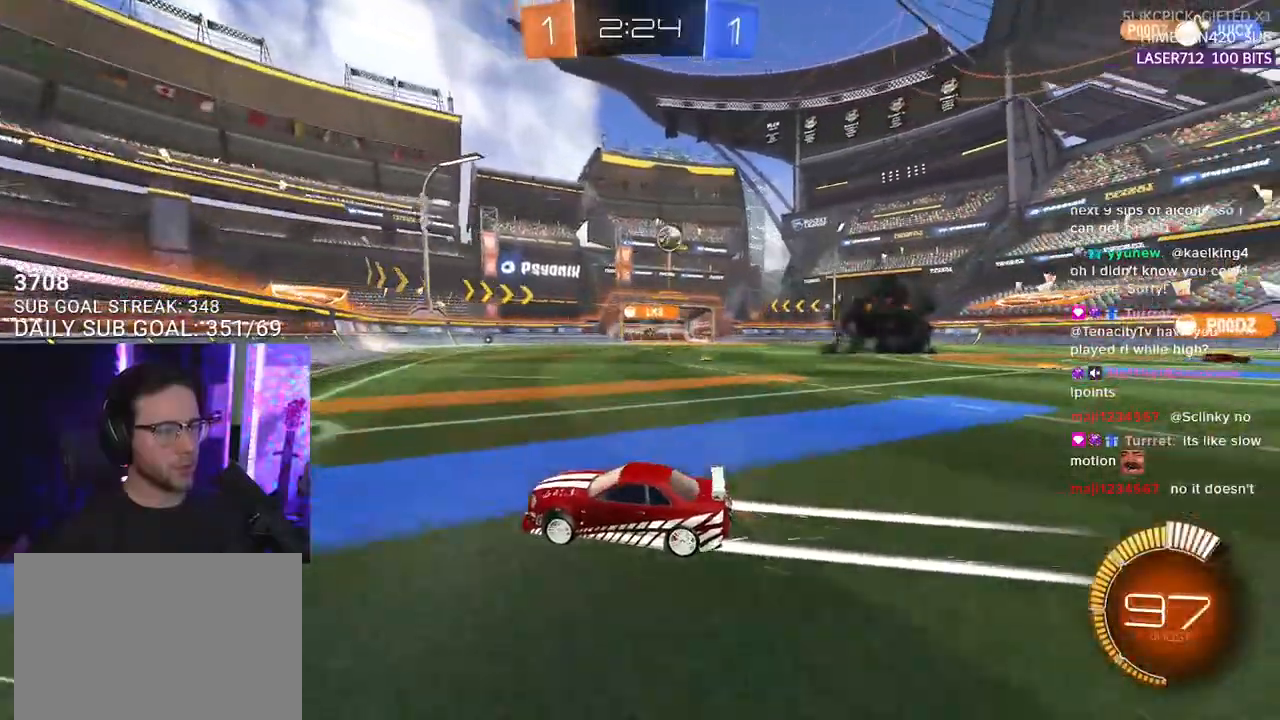
{"buttons": ["R2"], "left_stick": "left", "right_stick": "center", "events": [[150, "left_stick", "left"]]}
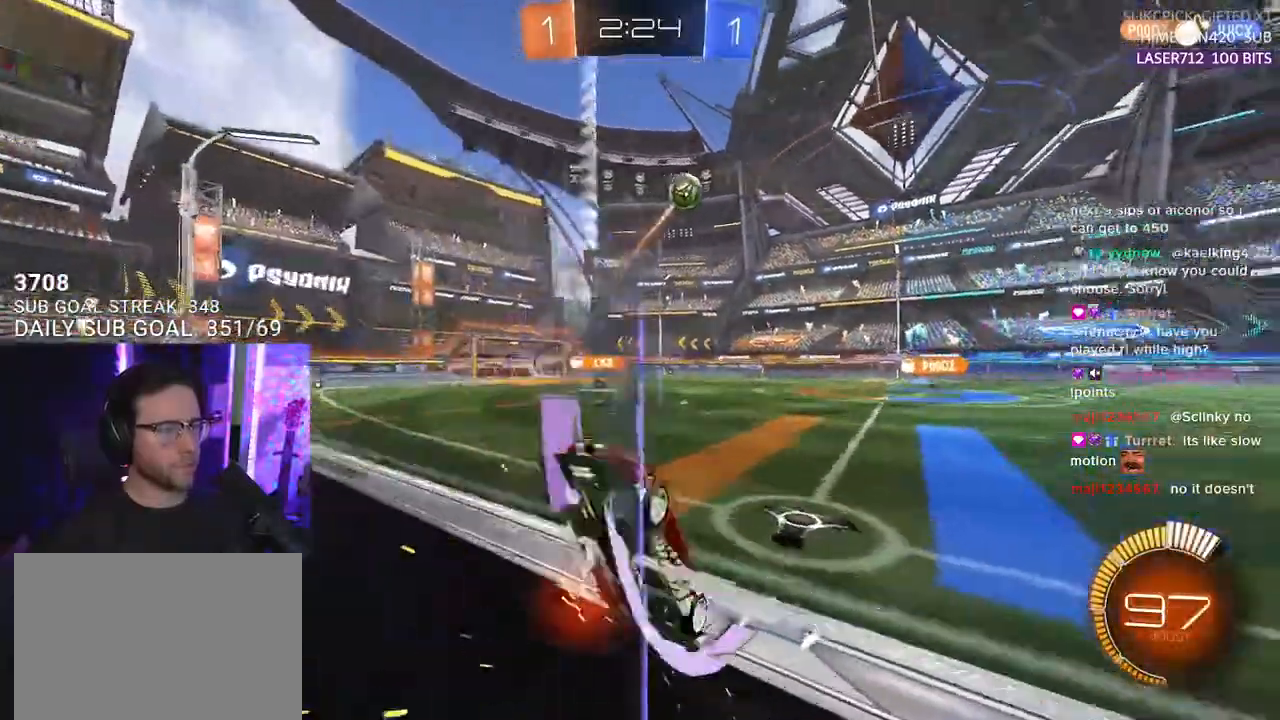
{"buttons": ["R1", "R2"], "left_stick": "down-left", "right_stick": "center", "events": [[100, "left_stick", "down-left"], [433, "R1", "down"]]}
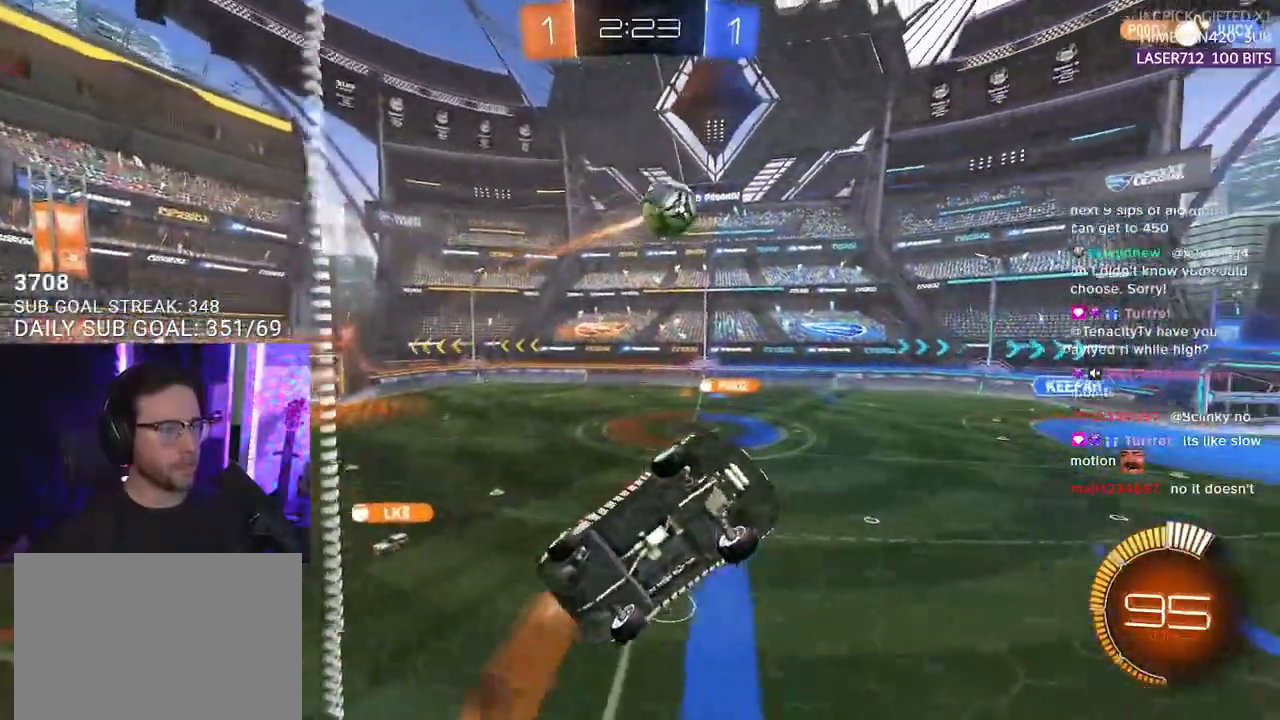
{"buttons": ["CROSS", "R1", "R2", "L3"], "left_stick": "down-right", "right_stick": "center", "events": [[183, "left_stick", "down"], [317, "left_stick", "down-left"], [333, "CROSS", "down"], [350, "L3", "down"], [483, "left_stick", "down-right"]]}
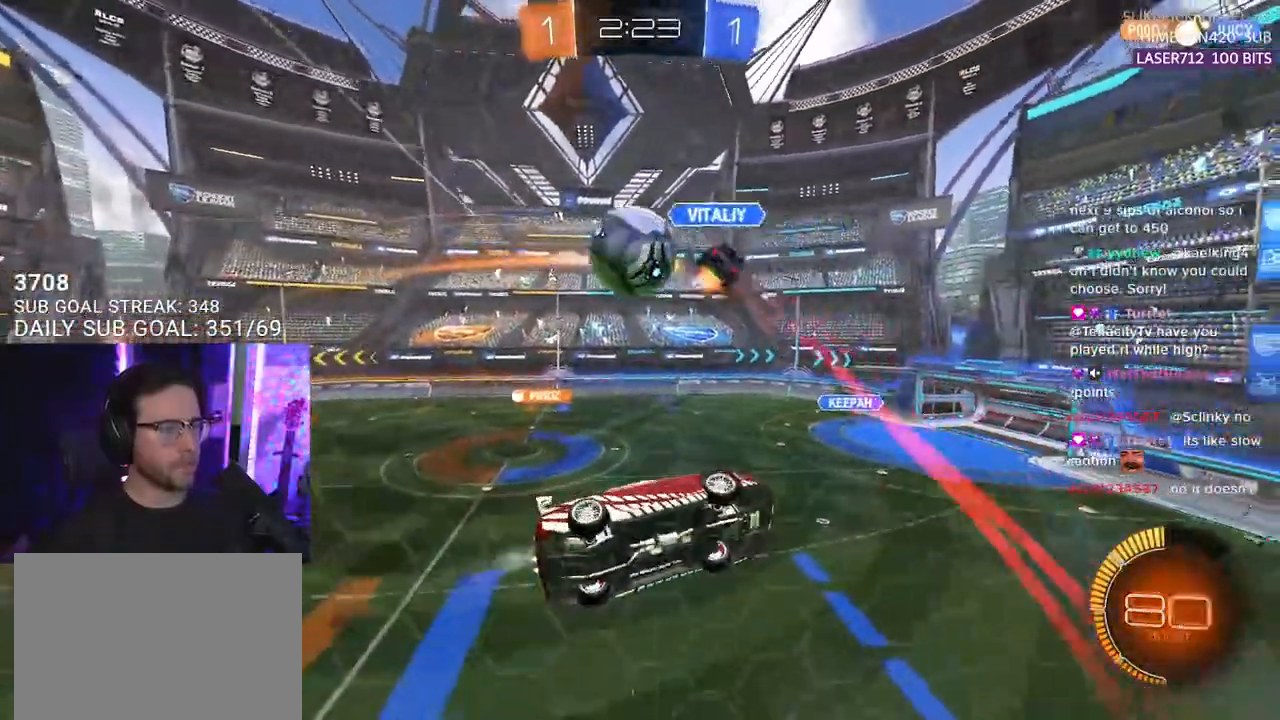
{"buttons": ["R2"], "left_stick": "down", "right_stick": "center", "events": [[133, "CROSS", "up"], [200, "L3", "up"], [200, "left_stick", "down"], [250, "R1", "up"]]}
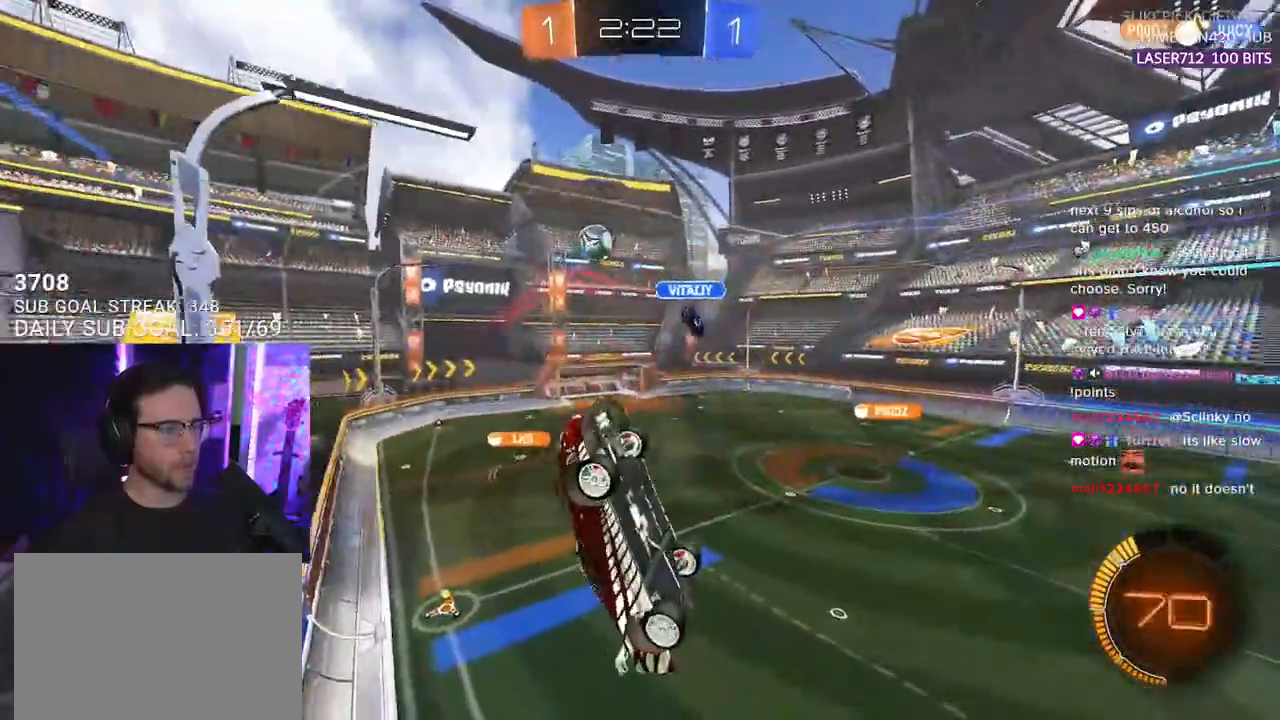
{"buttons": ["R1", "R2"], "left_stick": "down", "right_stick": "center", "events": [[100, "left_stick", "center"], [200, "CROSS", "down"], [350, "CROSS", "up"], [400, "TRIANGLE", "down"], [433, "left_stick", "down"], [450, "R1", "down"], [500, "TRIANGLE", "up"]]}
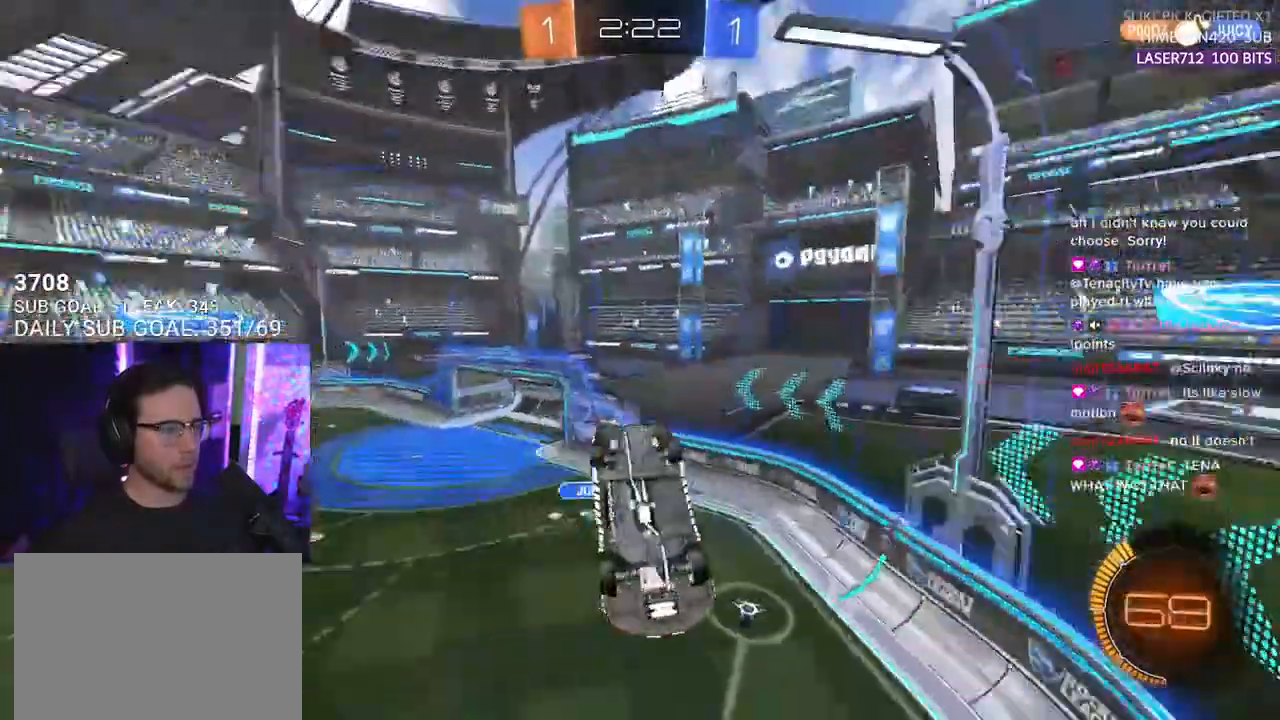
{"buttons": ["R1", "R2"], "left_stick": "right", "right_stick": "center", "events": [[183, "left_stick", "left"], [300, "L2", "down"], [367, "left_stick", "center"], [400, "L2", "up"], [450, "left_stick", "right"]]}